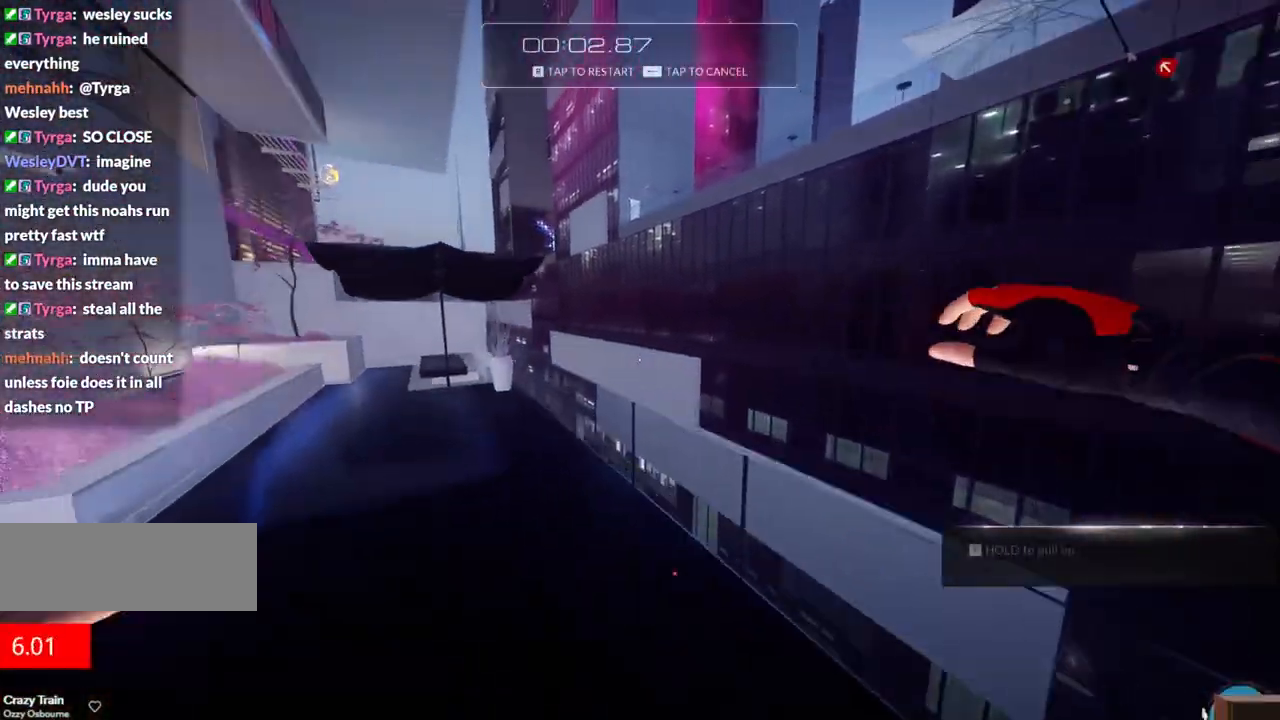
Gameplay with keyboard; each line is a JSON object with the keys held at the frame after it. "events" lists presses ("down") and releases ("up") of "a", "ctrl", "d", "e", "f", "q", "r", "s", "shift" and "w" between this image and that frame as [ms after this image, input, new state], when the widget could be followed in between. No other keys are recorded. Mouse input is not recorded.
{"keys": ["f", "w"], "events": [[483, "f", "down"]]}
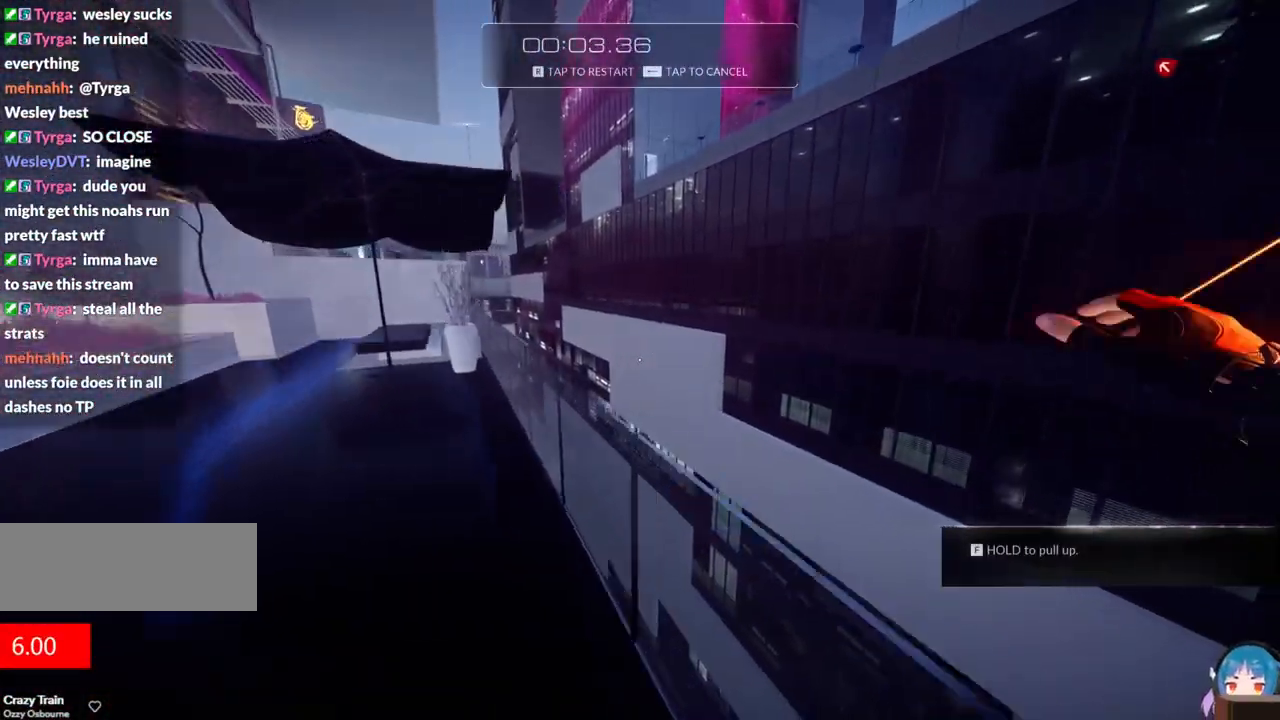
{"keys": ["w"], "events": [[83, "f", "up"], [183, "f", "down"], [217, "f", "up"]]}
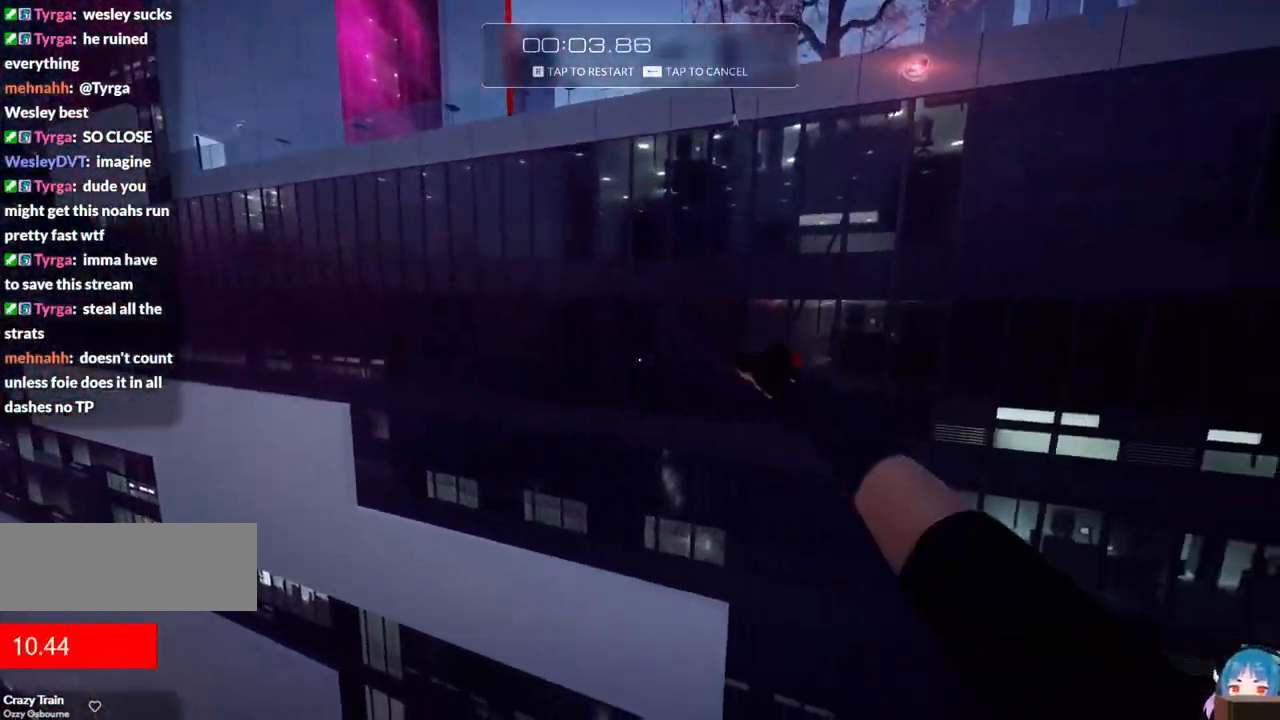
{"keys": ["w"], "events": []}
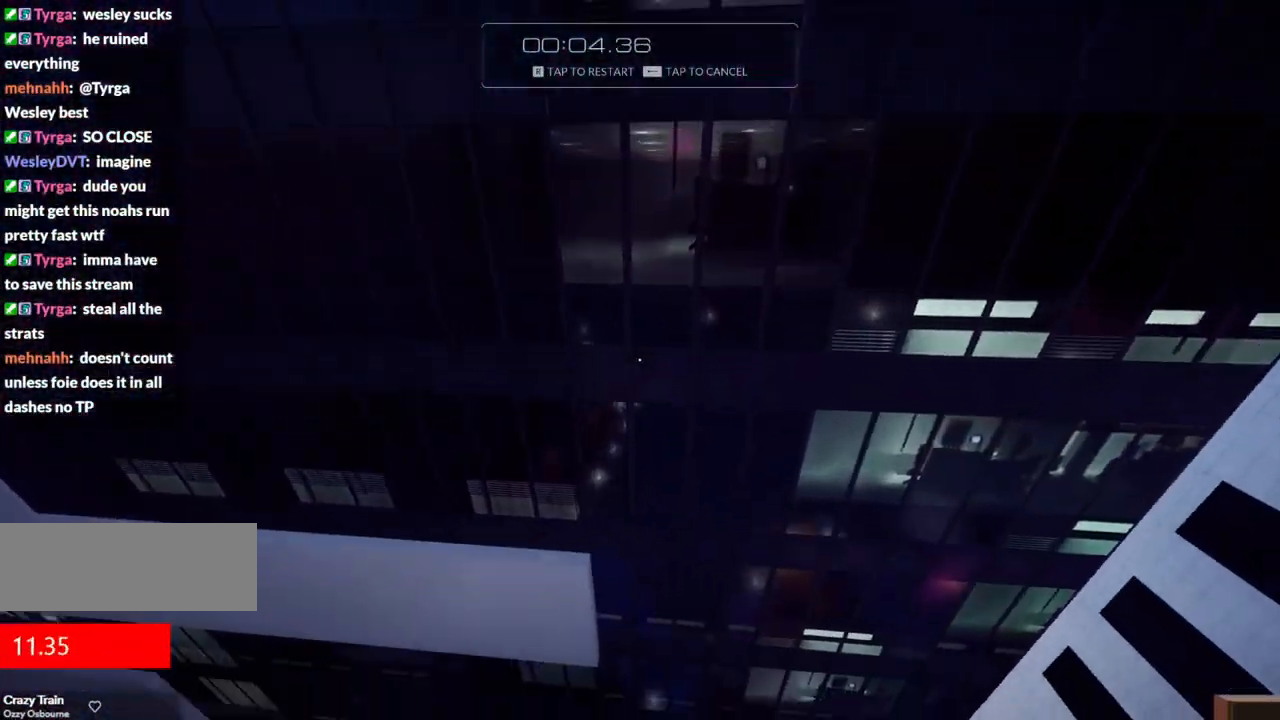
{"keys": ["w"], "events": [[67, "r", "down"], [267, "r", "up"]]}
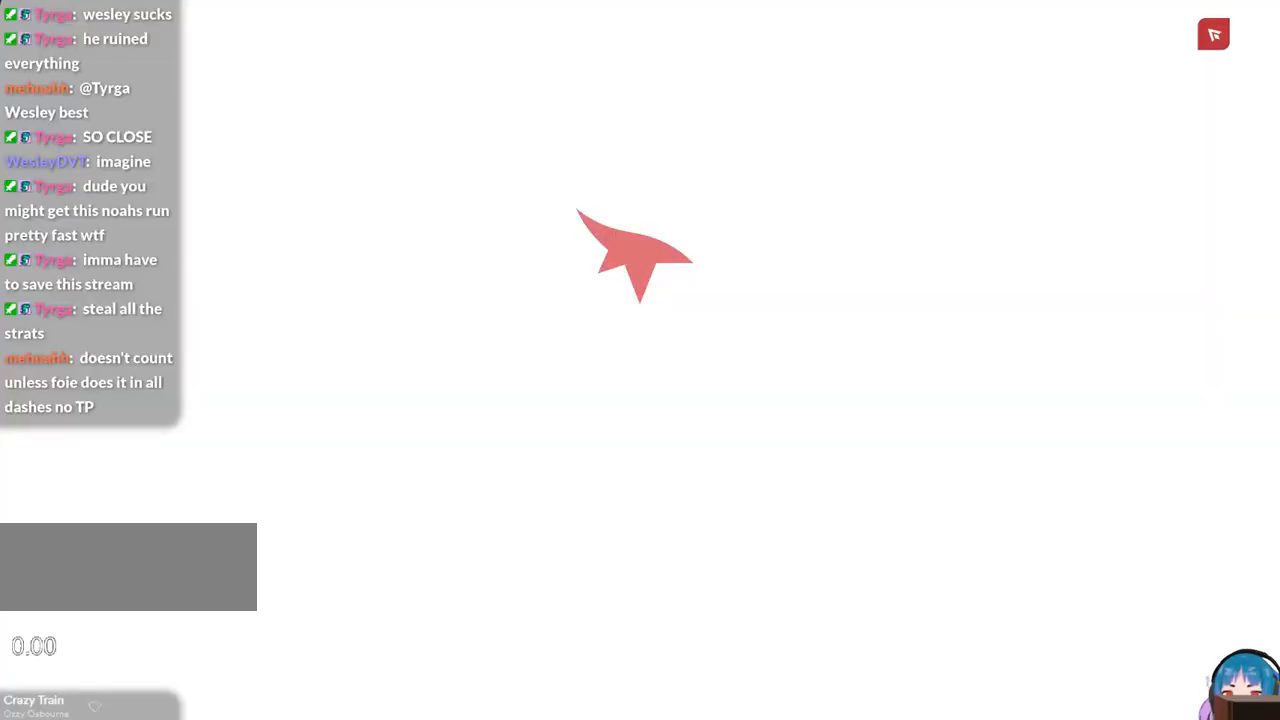
{"keys": ["w"], "events": []}
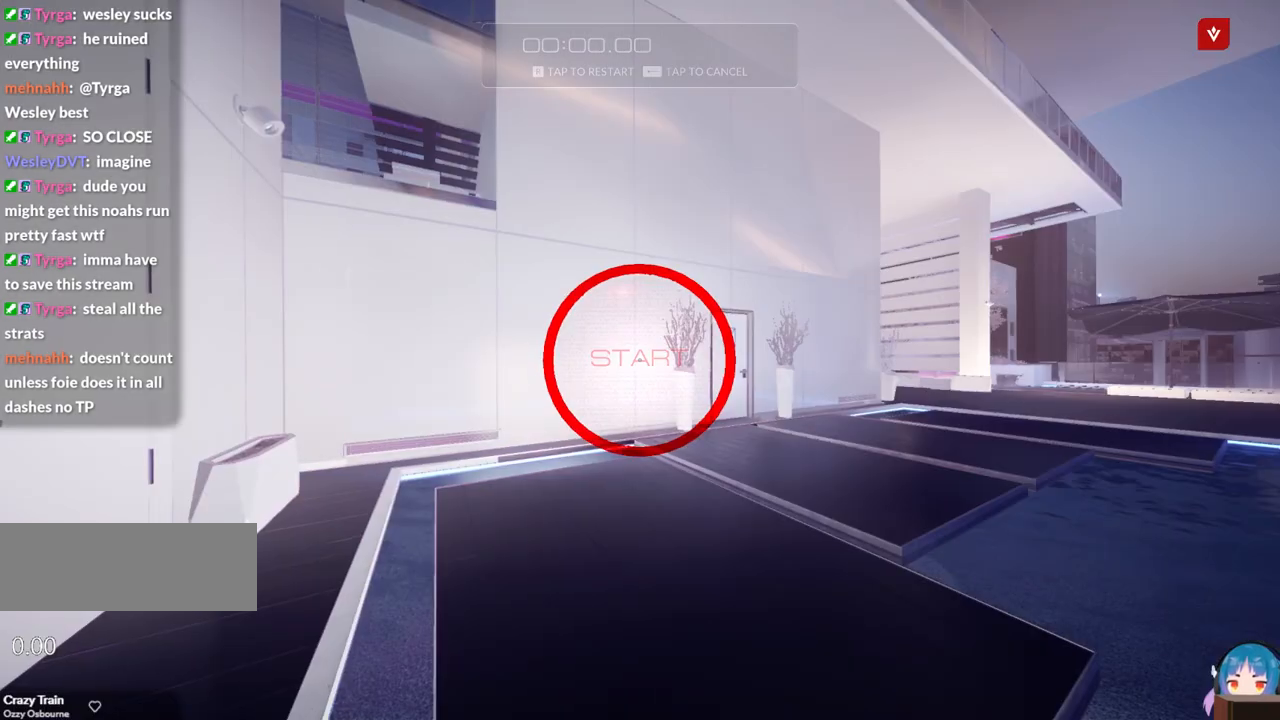
{"keys": ["w"], "events": [[333, "shift", "down"], [467, "shift", "up"]]}
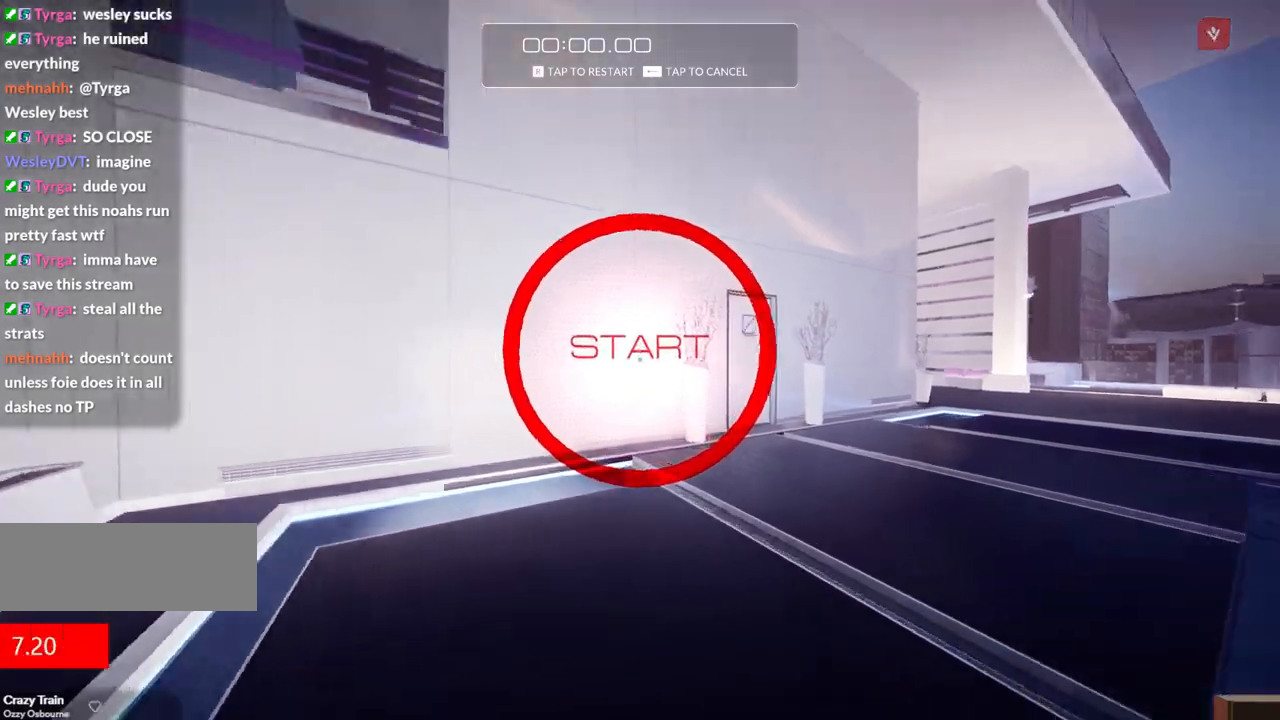
{"keys": ["f", "w"], "events": [[500, "f", "down"]]}
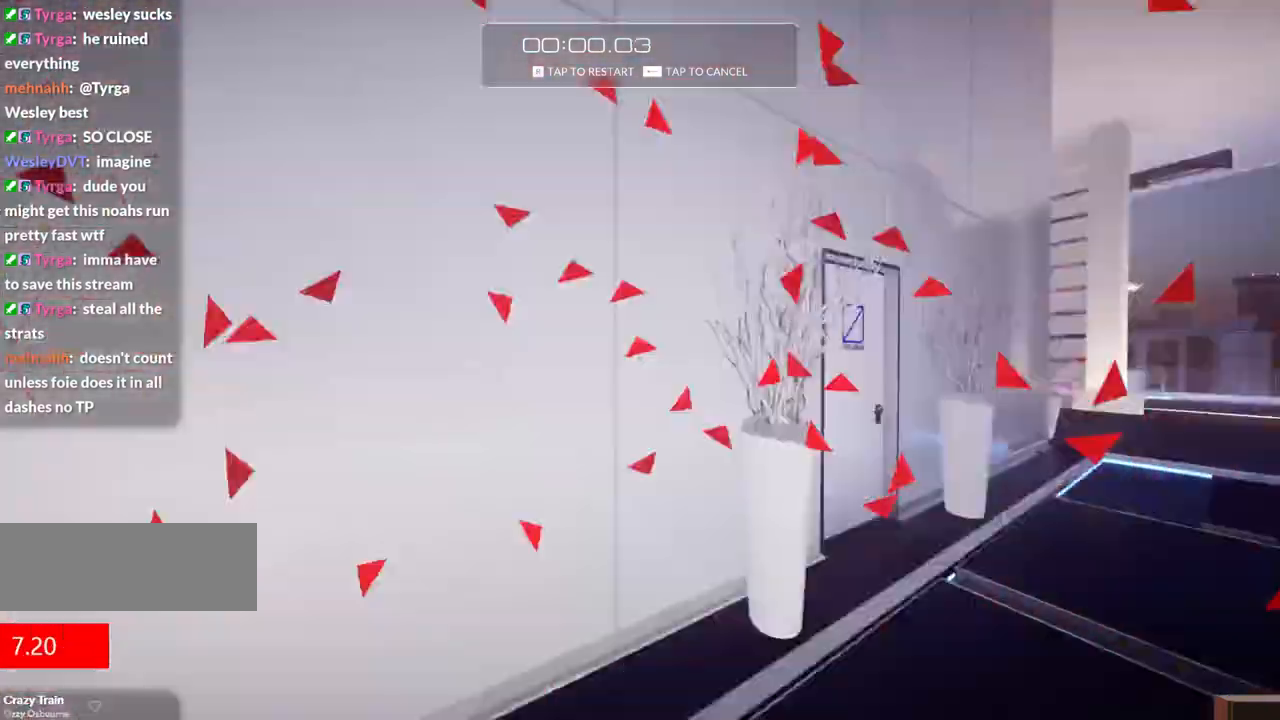
{"keys": ["w"], "events": [[33, "f", "up"], [317, "f", "down"], [467, "f", "up"]]}
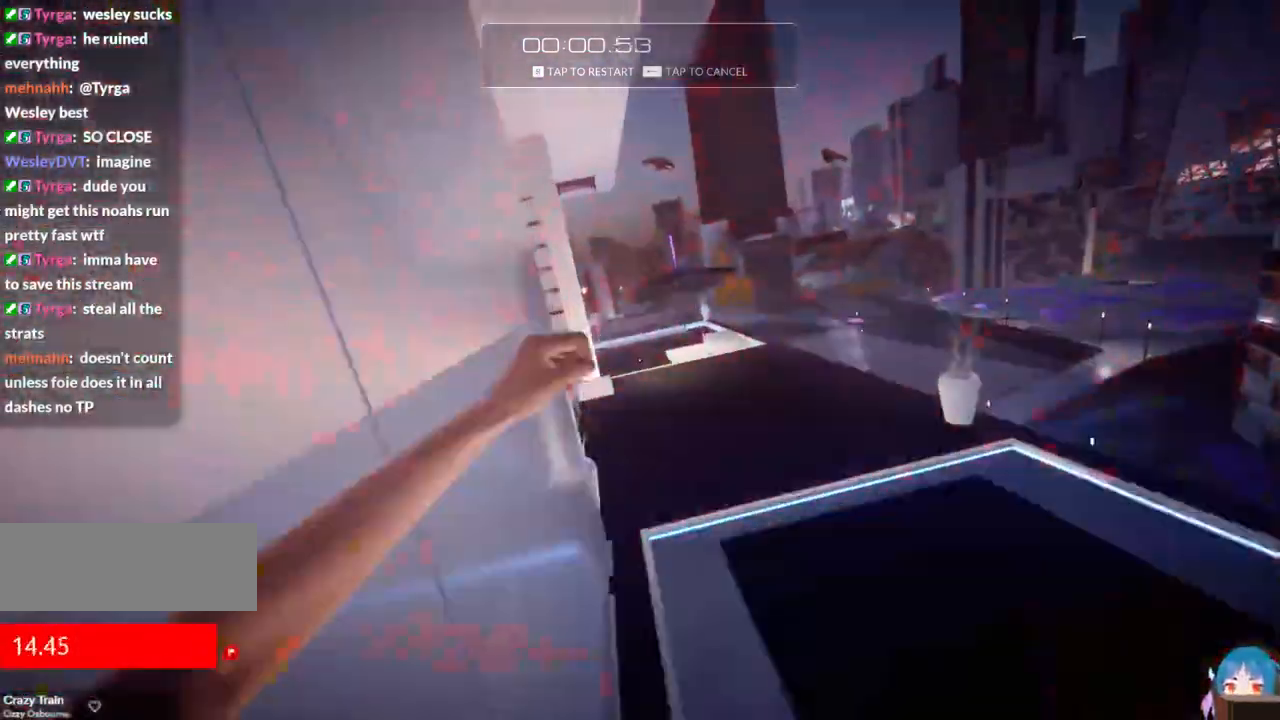
{"keys": ["w"], "events": []}
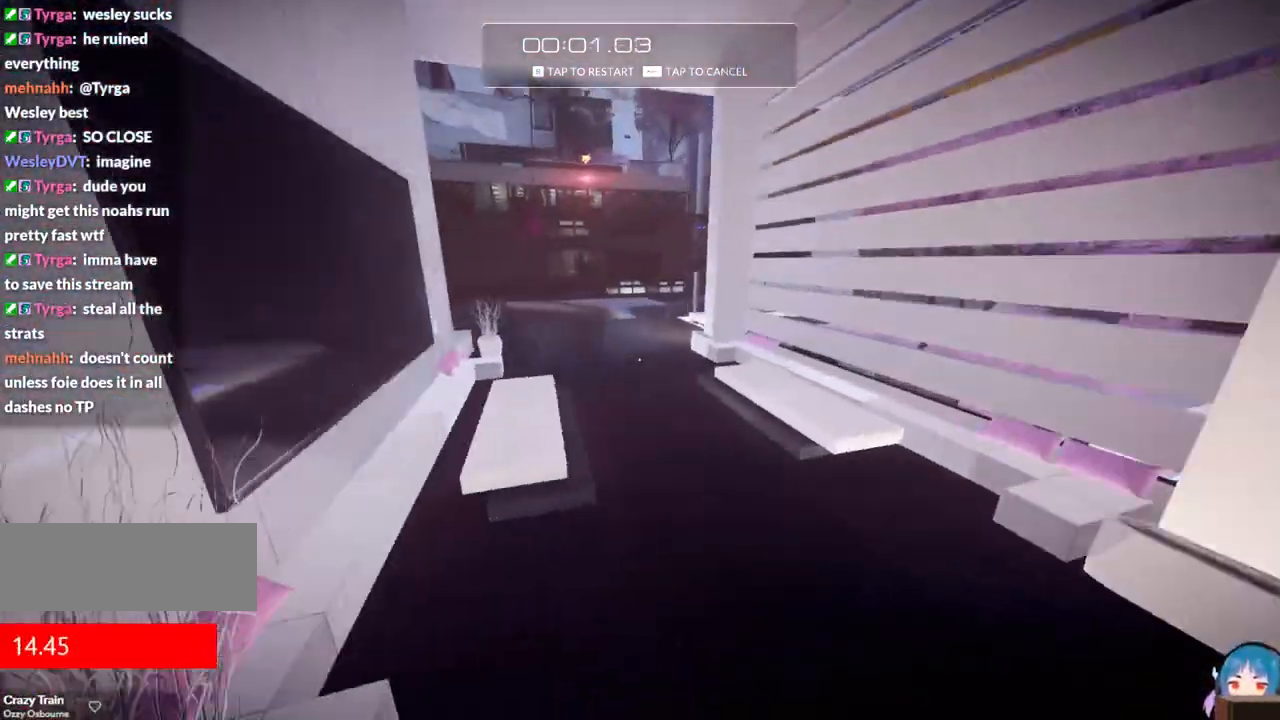
{"keys": ["w"], "events": [[217, "f", "down"], [300, "f", "up"]]}
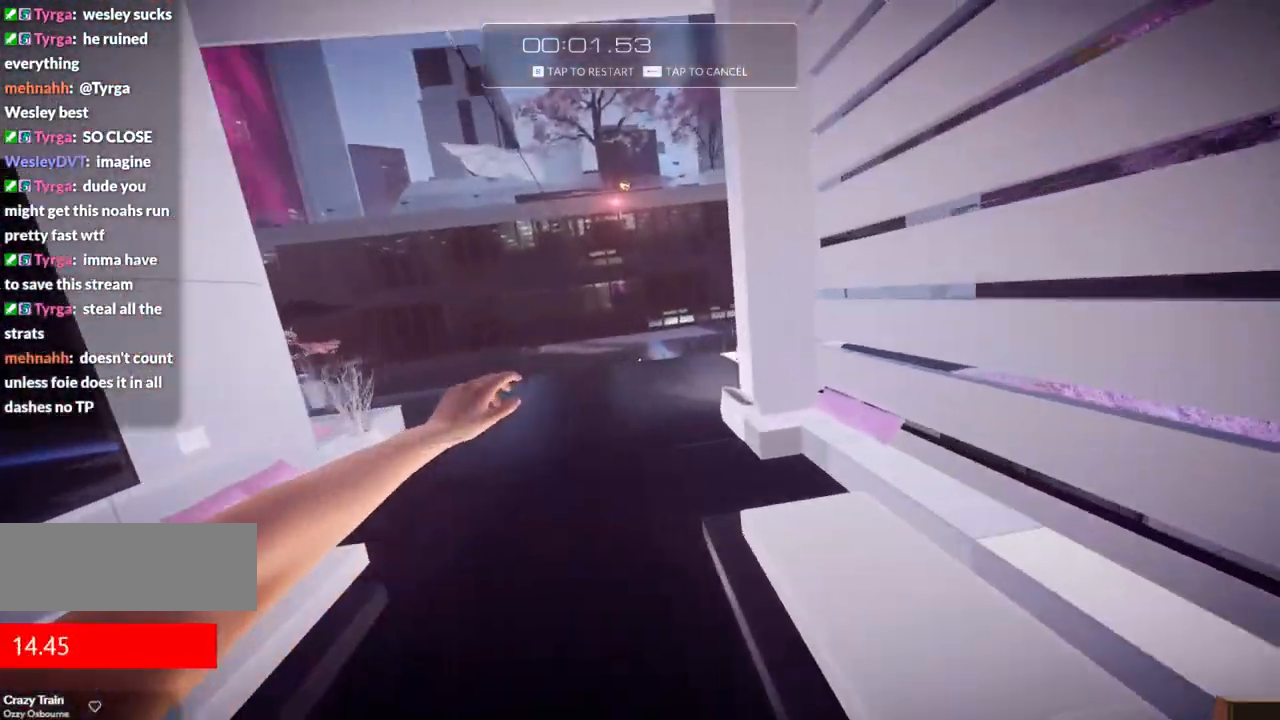
{"keys": ["w"], "events": []}
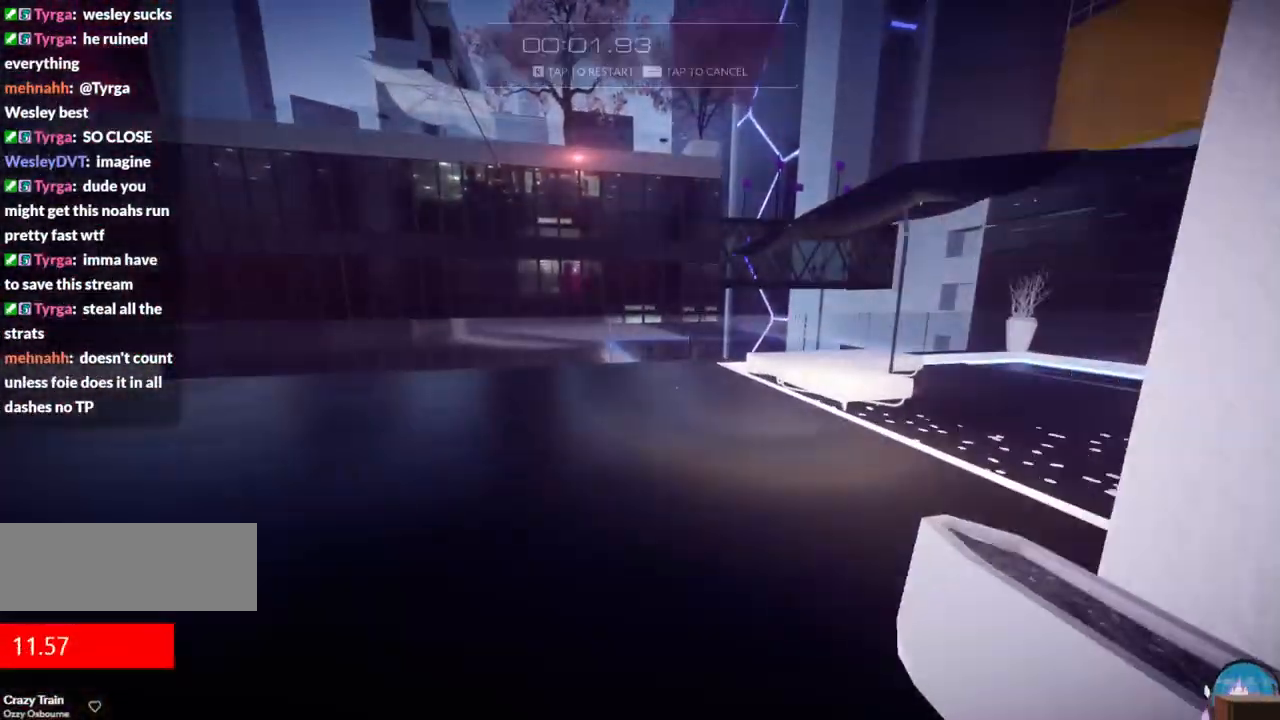
{"keys": ["w"], "events": []}
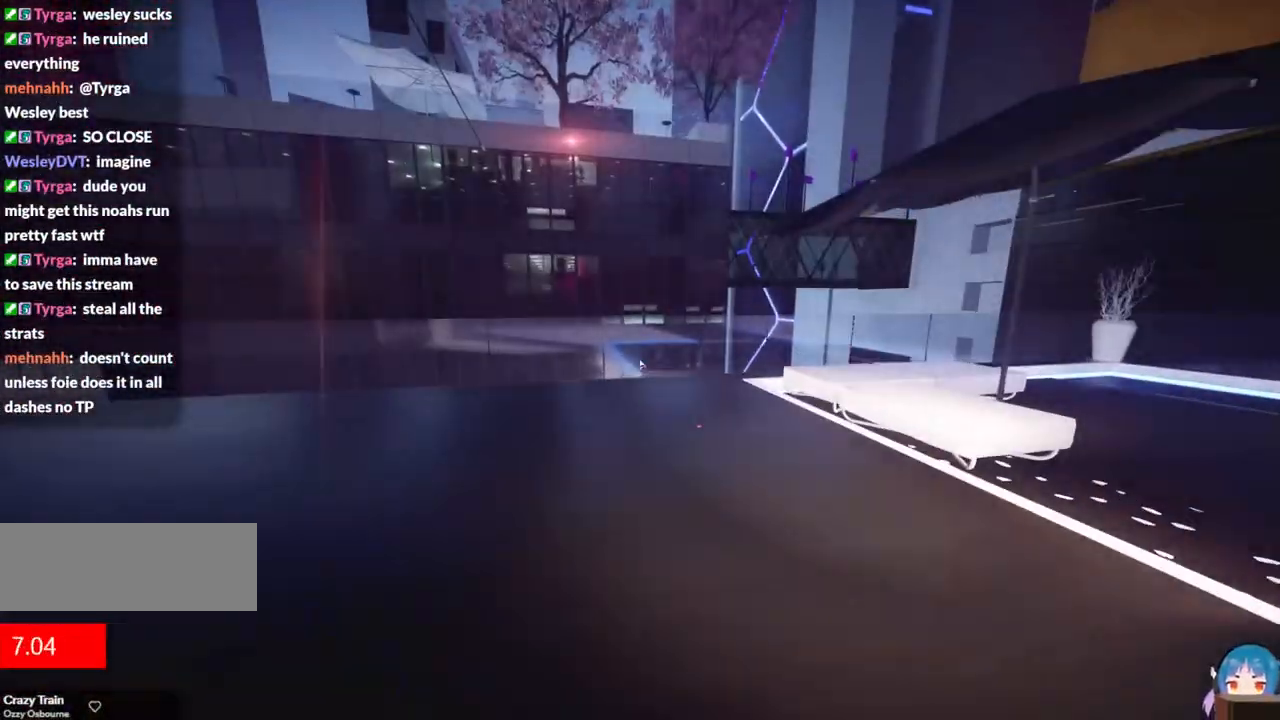
{"keys": ["w"], "events": []}
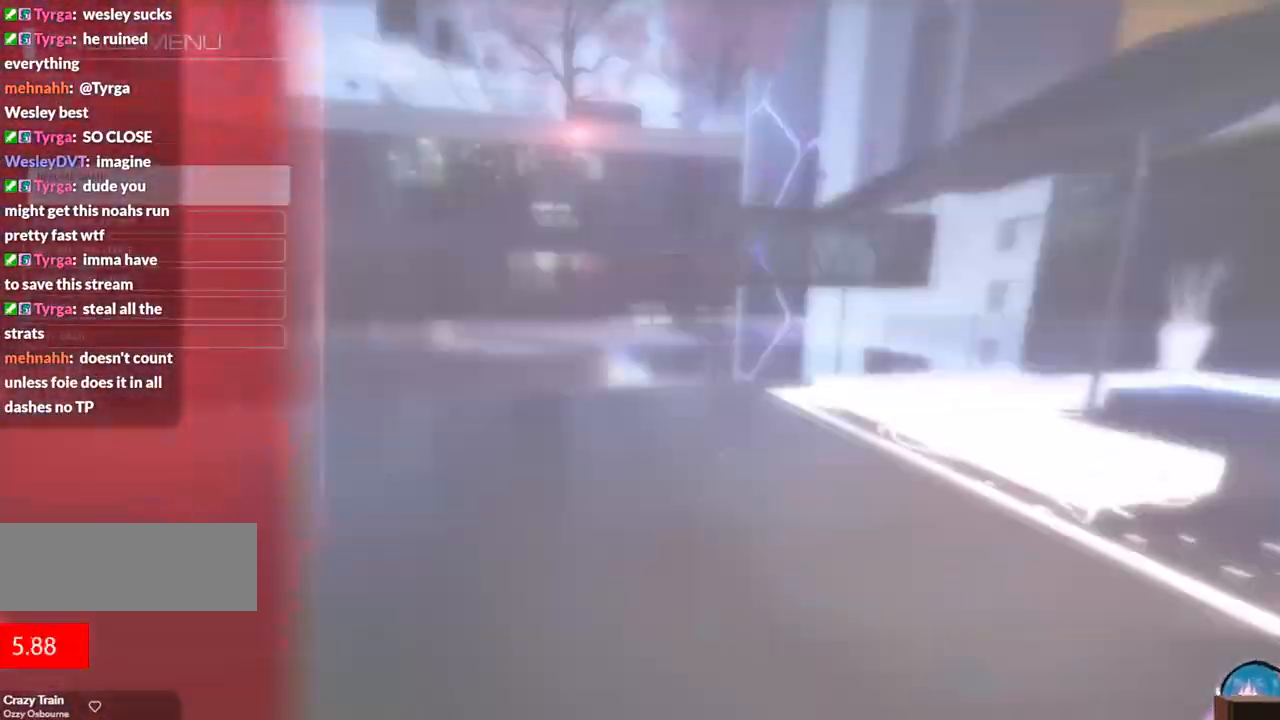
{"keys": ["f", "w"], "events": [[467, "f", "down"]]}
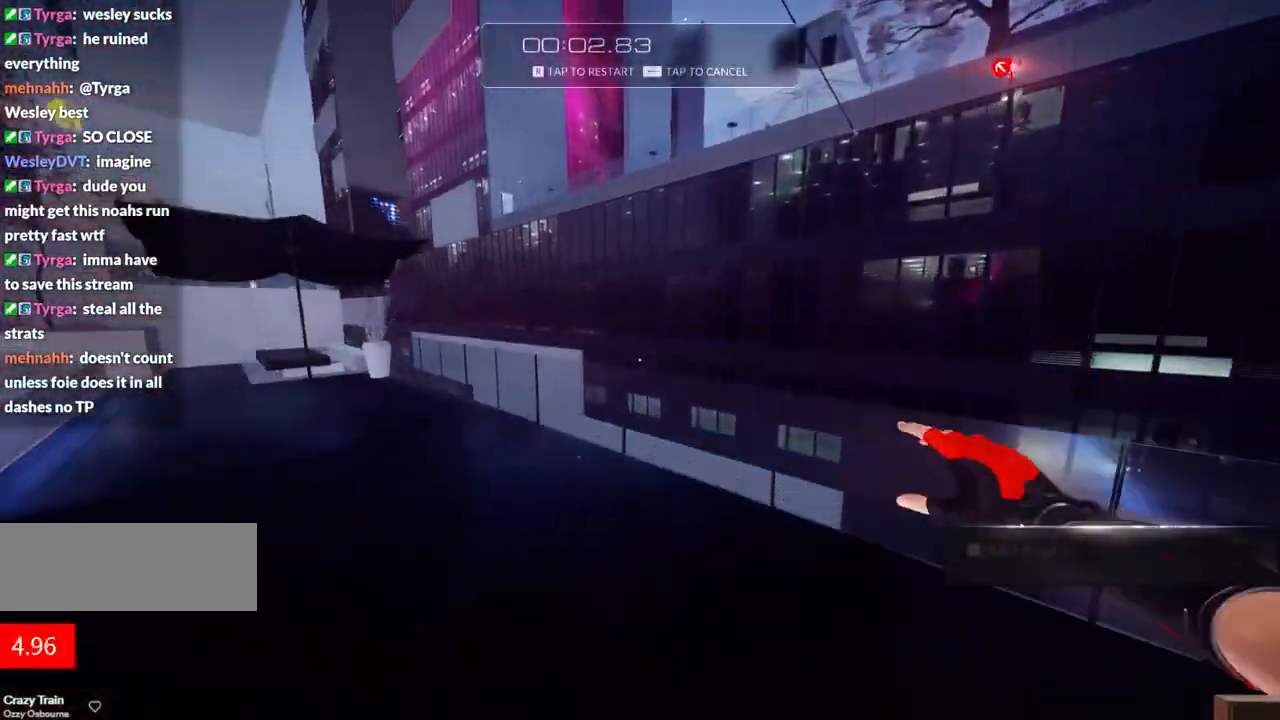
{"keys": ["w"], "events": [[100, "f", "up"]]}
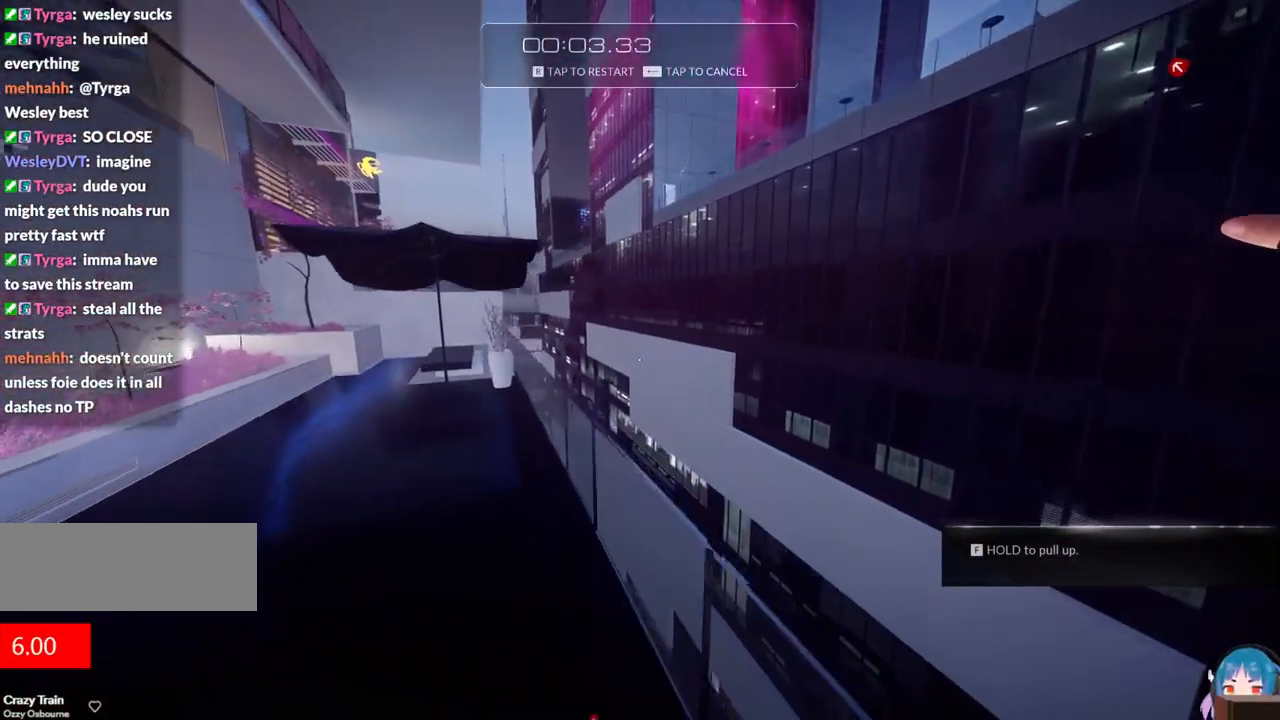
{"keys": ["w"], "events": [[67, "f", "down"], [167, "f", "up"], [350, "f", "down"], [450, "f", "up"]]}
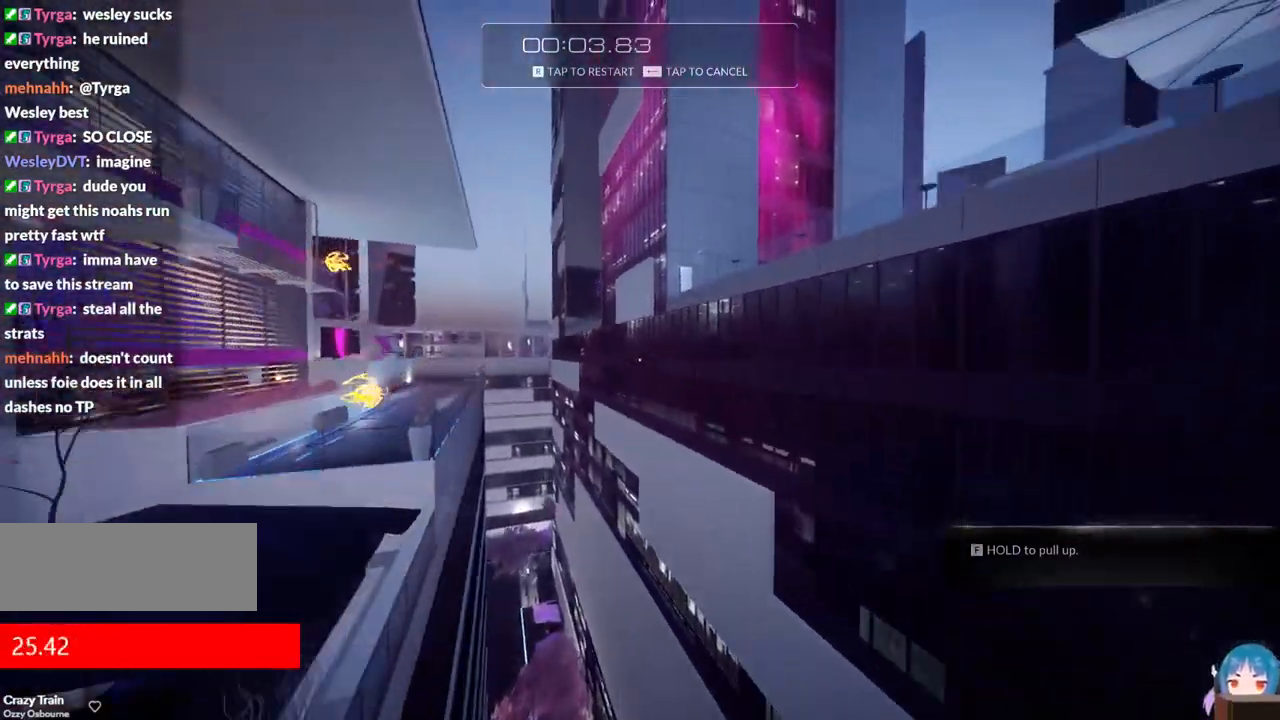
{"keys": ["w"], "events": [[33, "a", "down"], [317, "a", "up"]]}
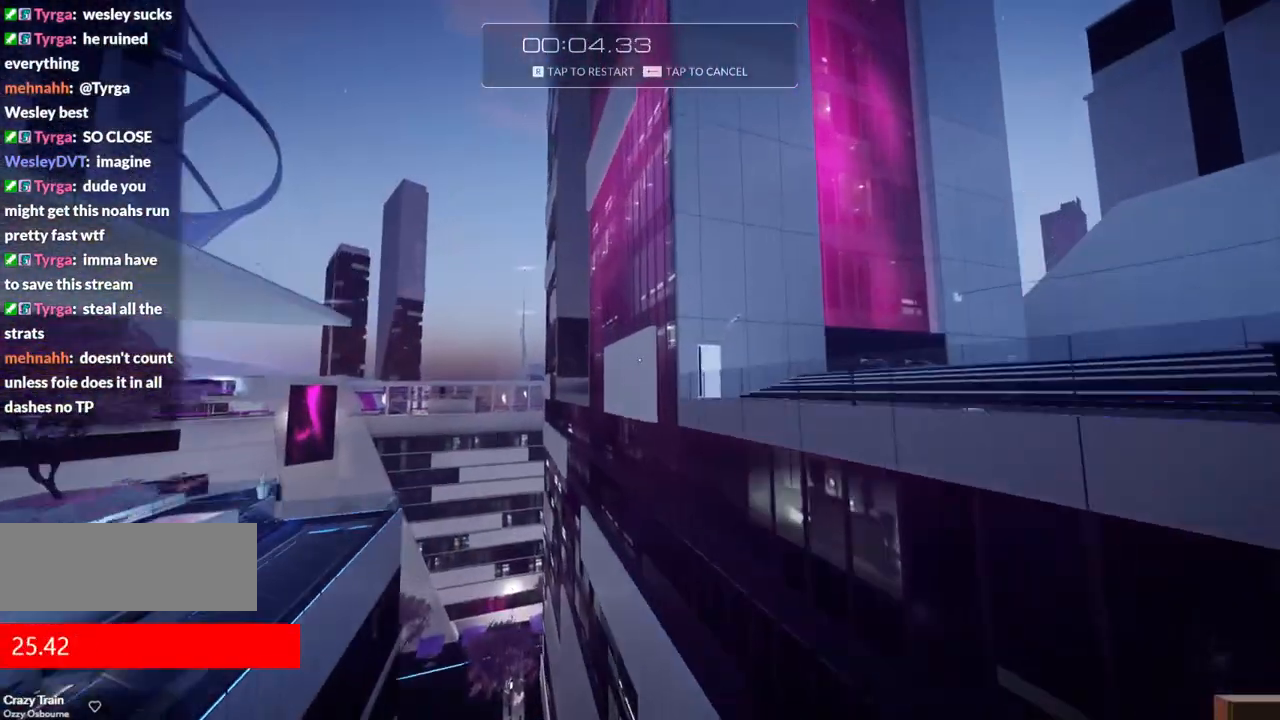
{"keys": ["w"], "events": [[283, "r", "down"], [483, "r", "up"]]}
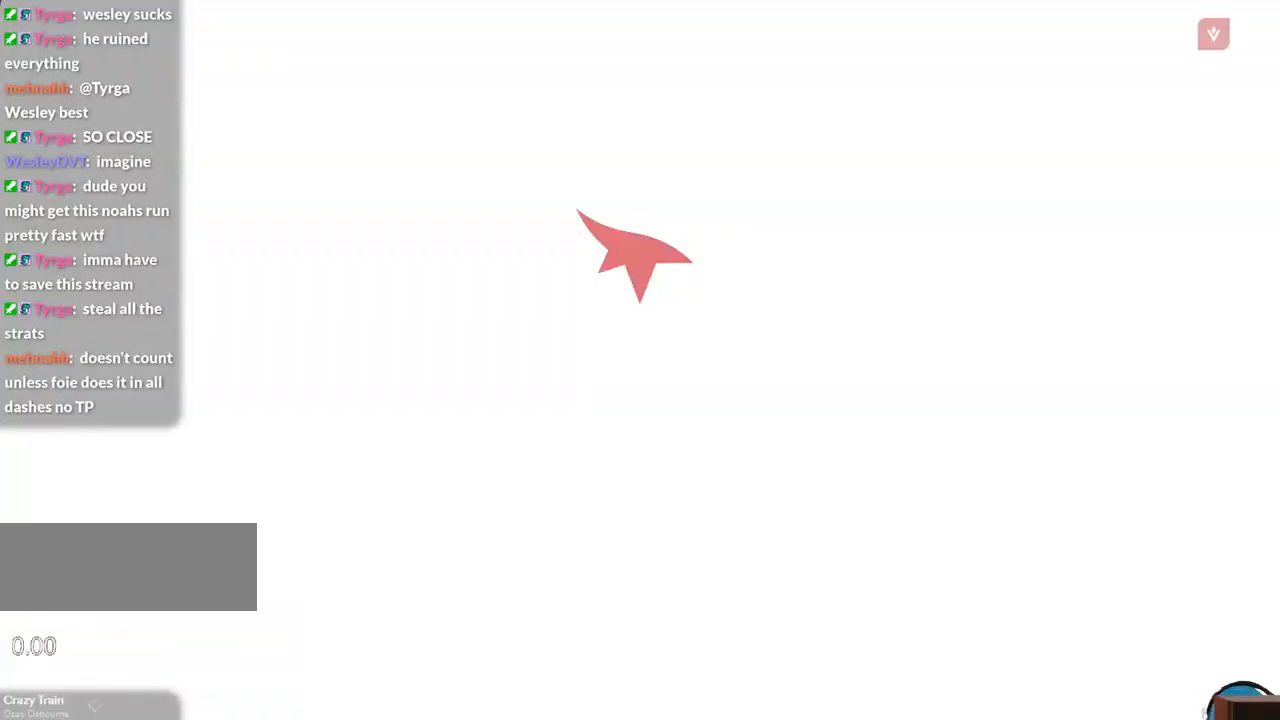
{"keys": ["w"], "events": []}
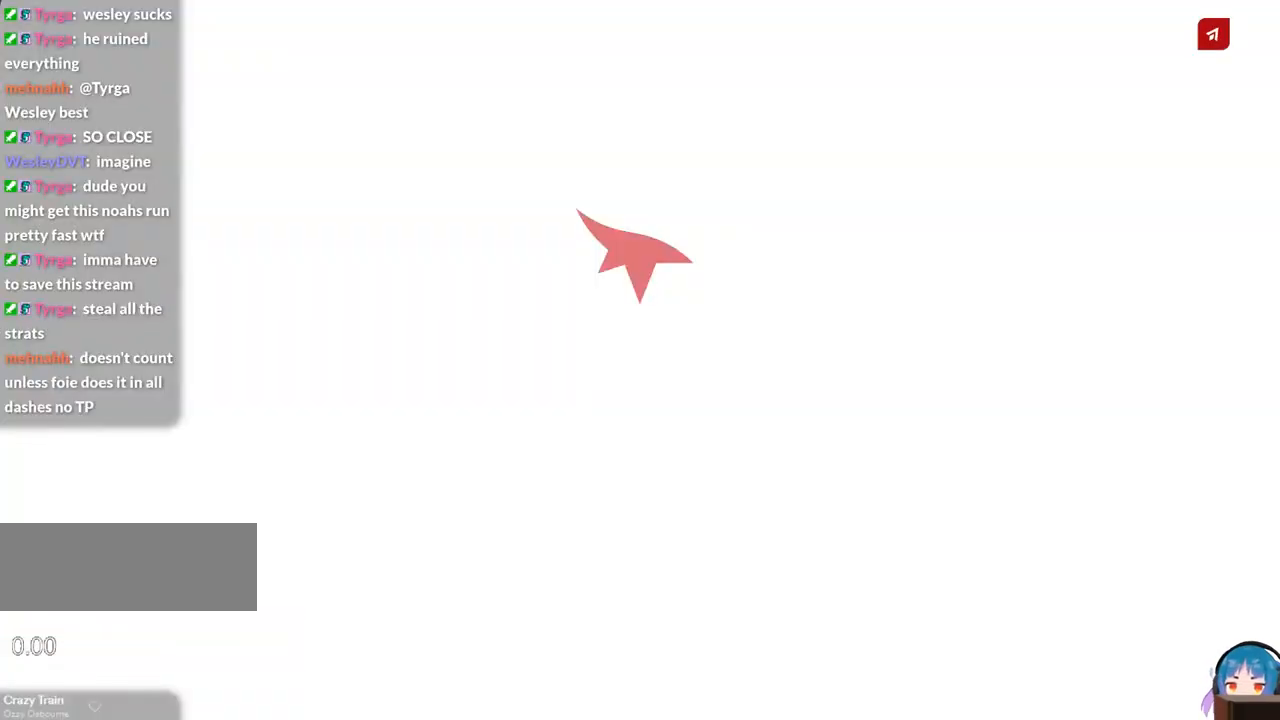
{"keys": ["shift", "w"], "events": [[467, "shift", "down"]]}
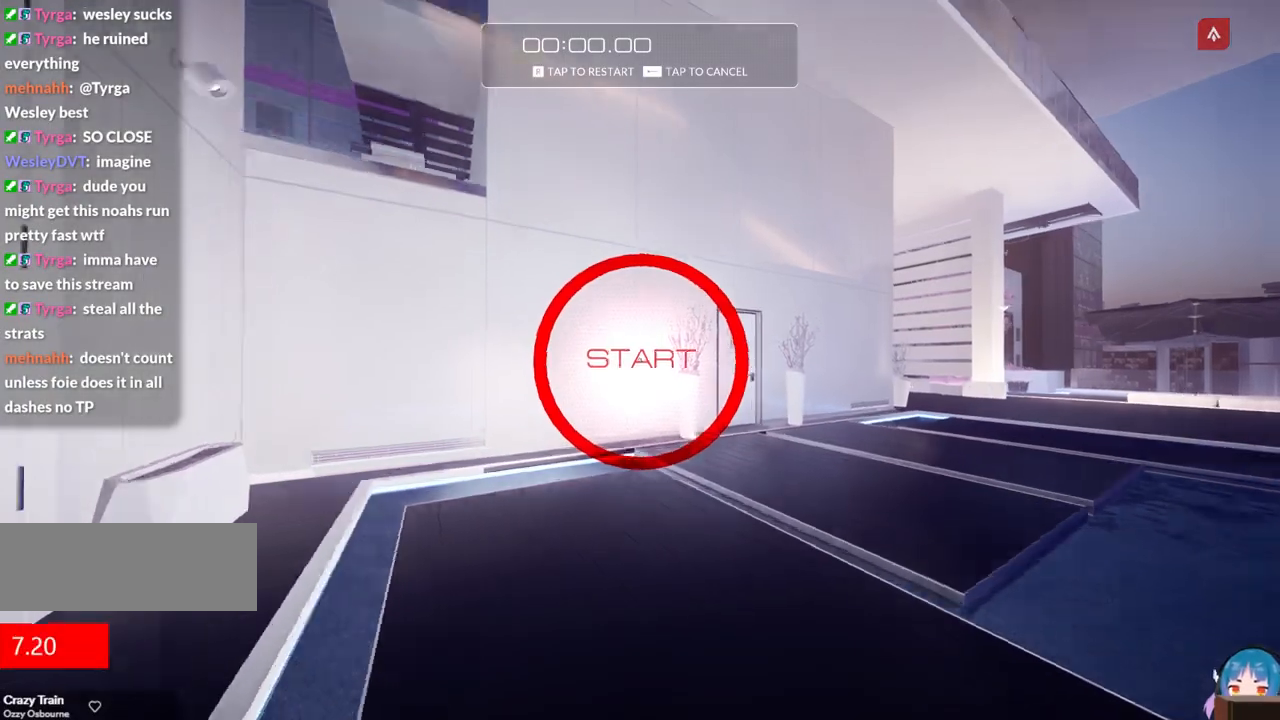
{"keys": ["w"], "events": [[100, "shift", "up"]]}
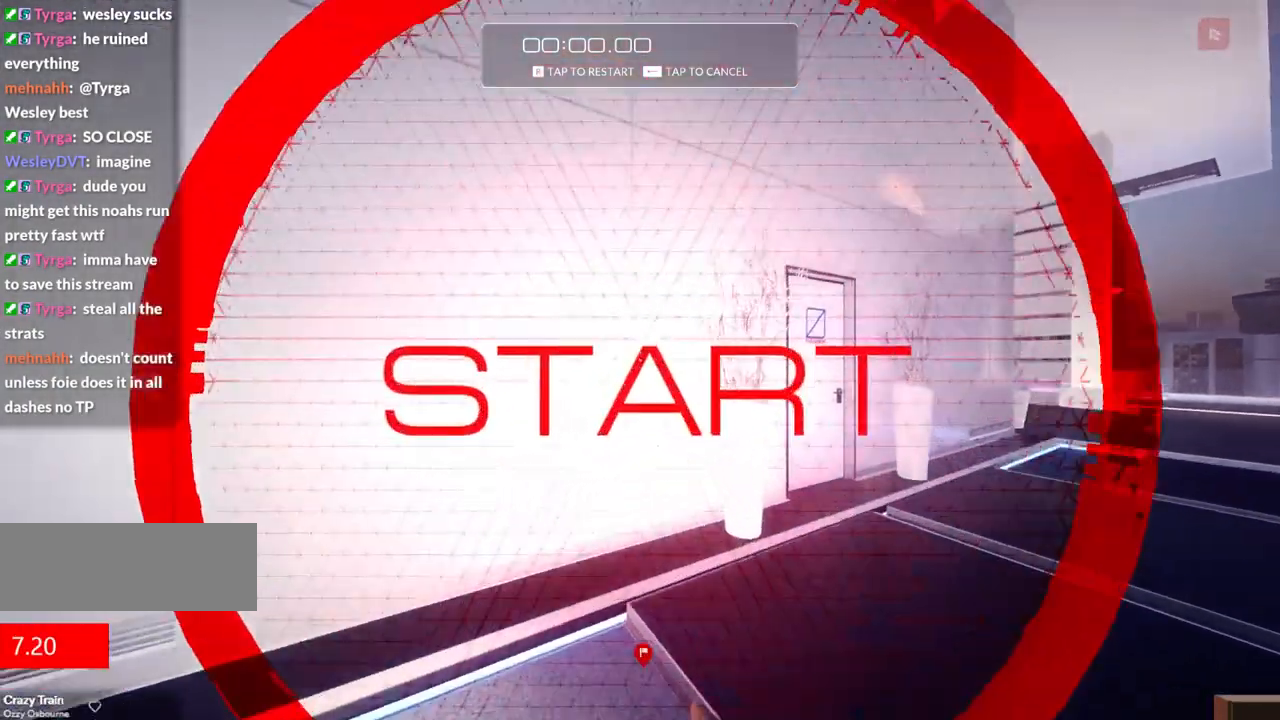
{"keys": ["f", "w"], "events": [[67, "f", "down"], [217, "f", "up"], [450, "f", "down"]]}
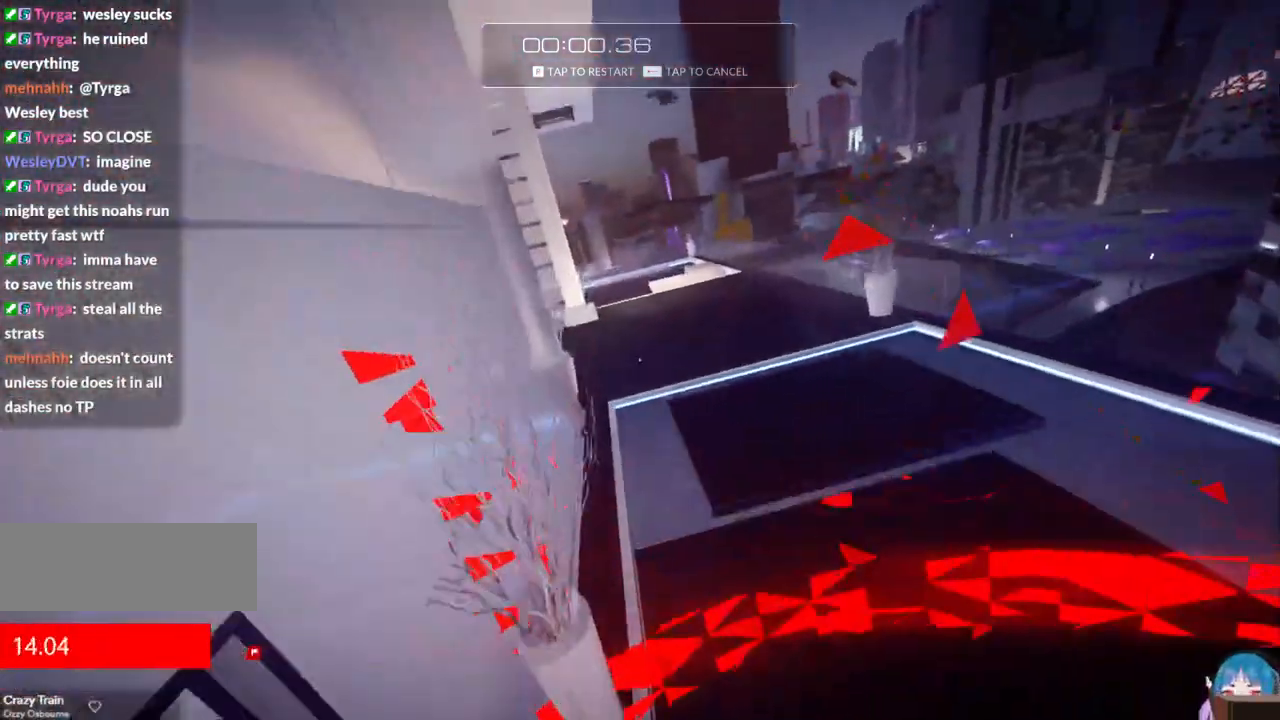
{"keys": ["w"], "events": [[83, "f", "up"]]}
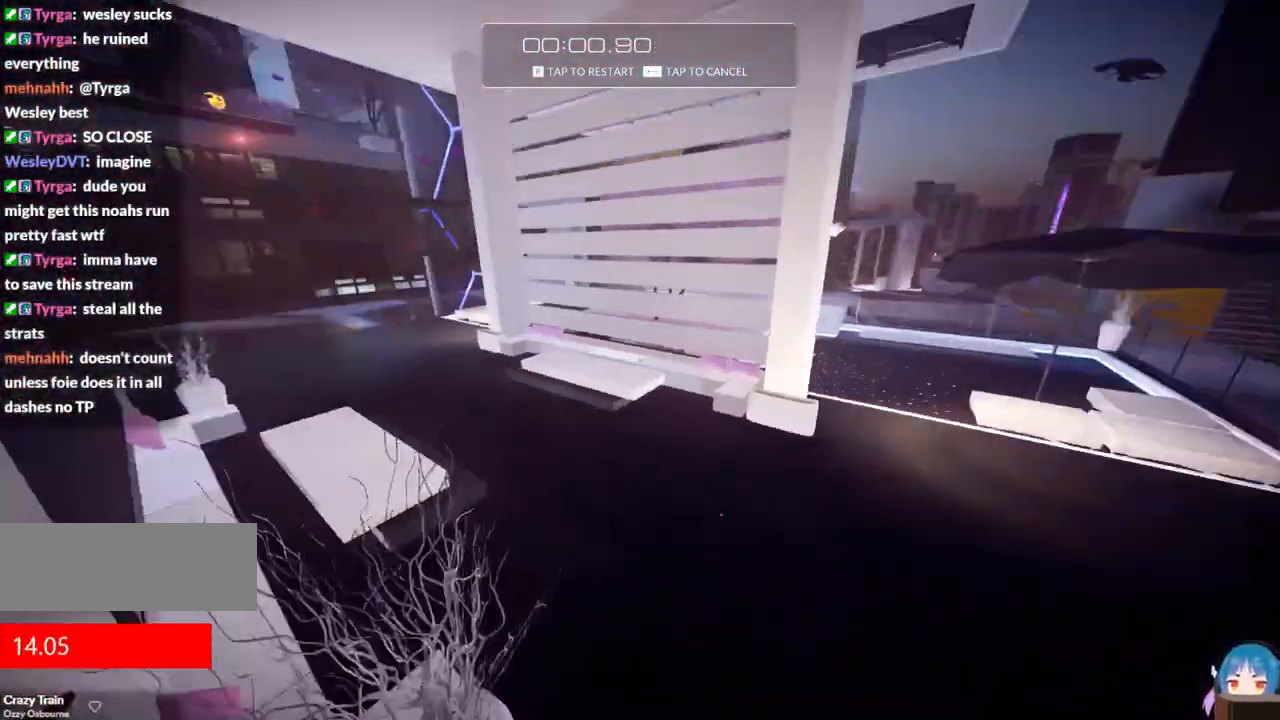
{"keys": ["w"], "events": [[283, "f", "down"], [433, "f", "up"]]}